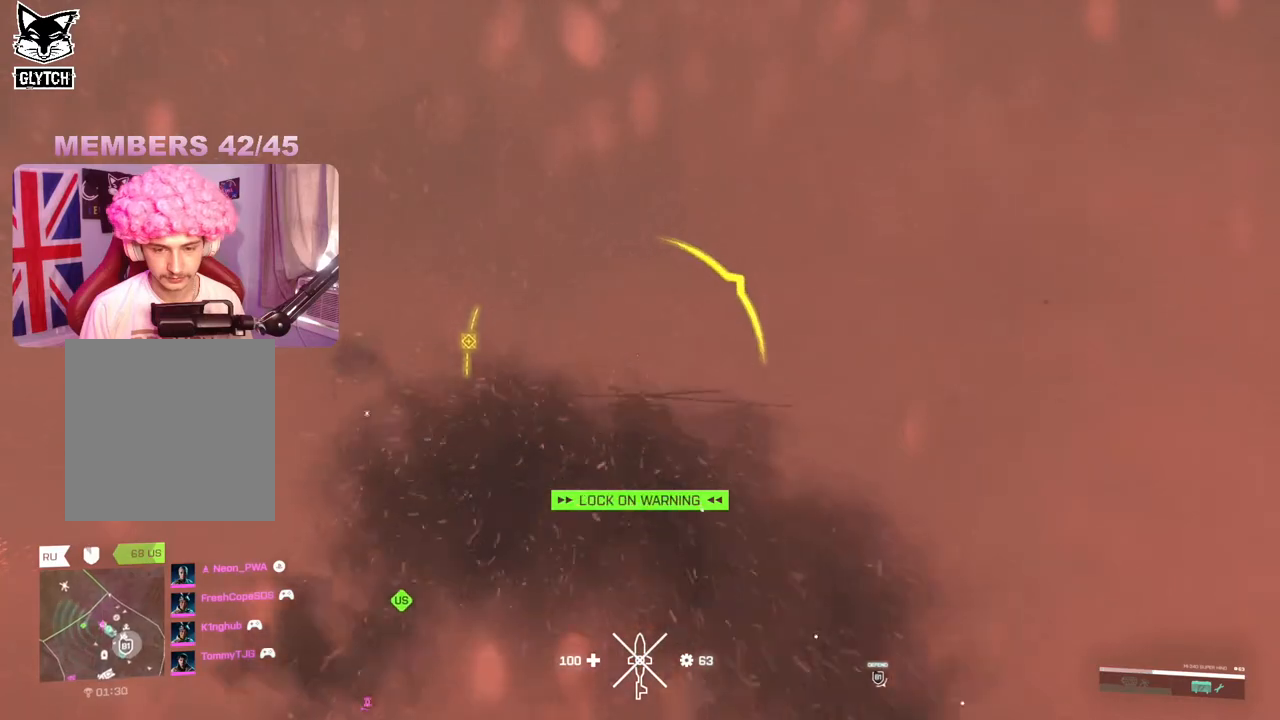
Gameplay with a controller (Xbox layout); each line is a JSON object with the inputs held at the frame after it. "events" lists button and stick changes between this image and that frame as [ms after this image, input, new state], when the widget could be followed in between.
{"buttons": [], "left_stick": "up", "right_stick": "center", "events": [[350, "left_stick", "up"]]}
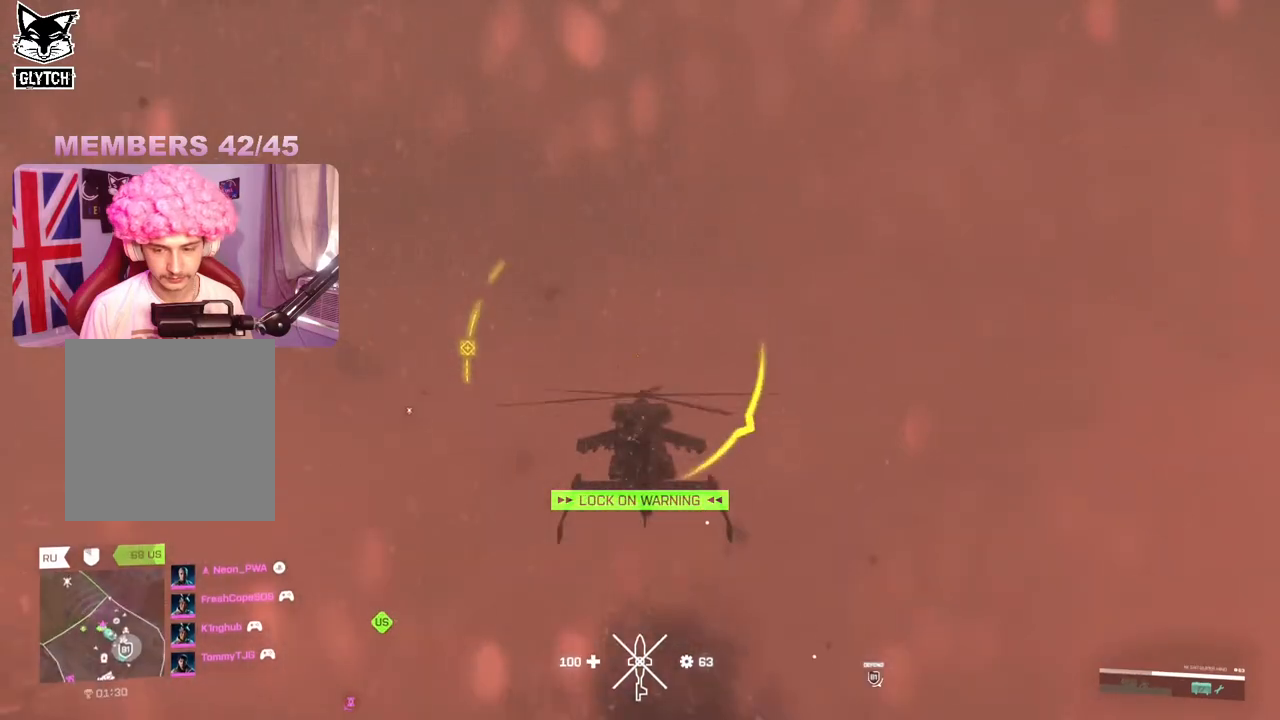
{"buttons": ["DPAD_RIGHT"], "left_stick": "up", "right_stick": "center", "events": [[400, "DPAD_RIGHT", "down"]]}
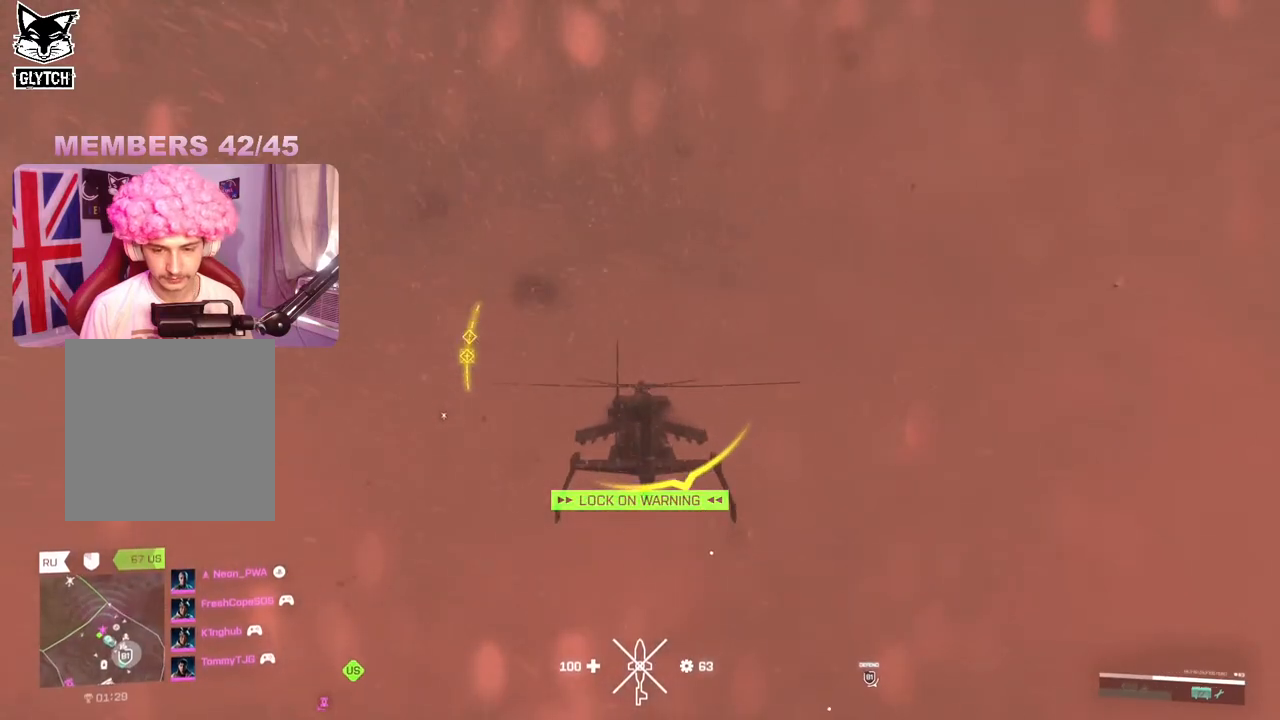
{"buttons": [], "left_stick": "up", "right_stick": "center", "events": [[83, "DPAD_RIGHT", "up"]]}
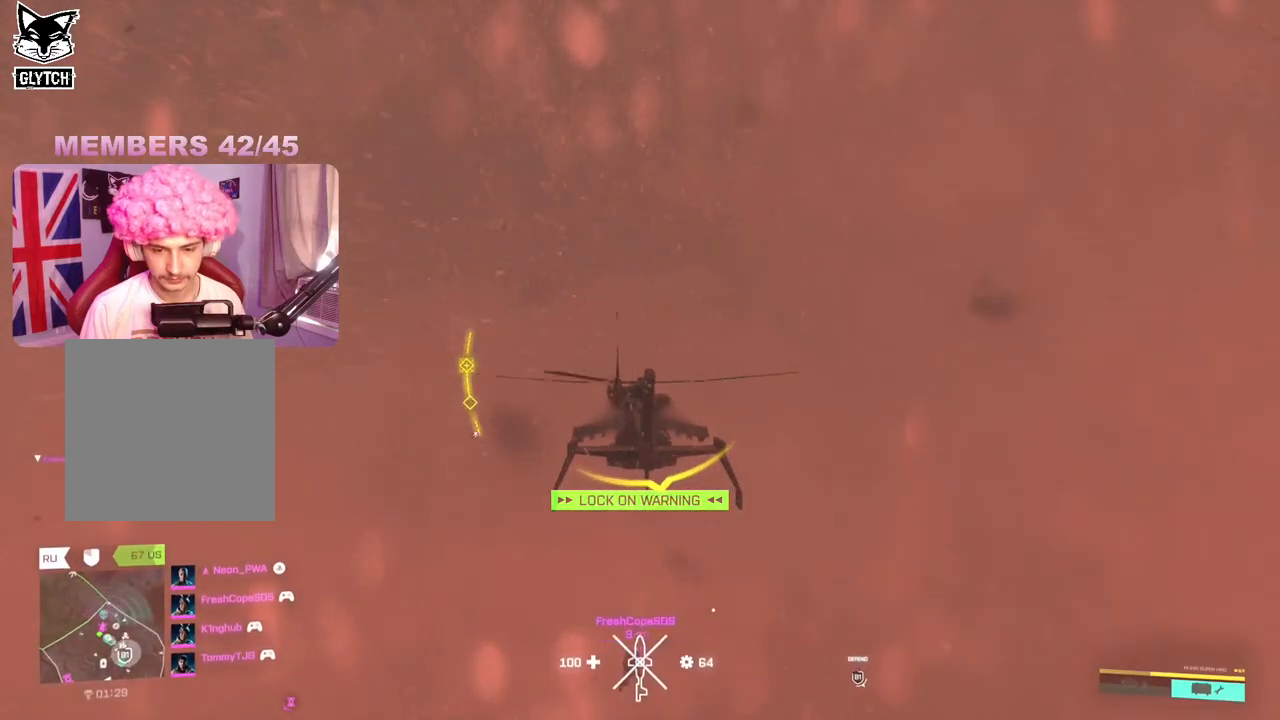
{"buttons": [], "left_stick": "up", "right_stick": "center", "events": []}
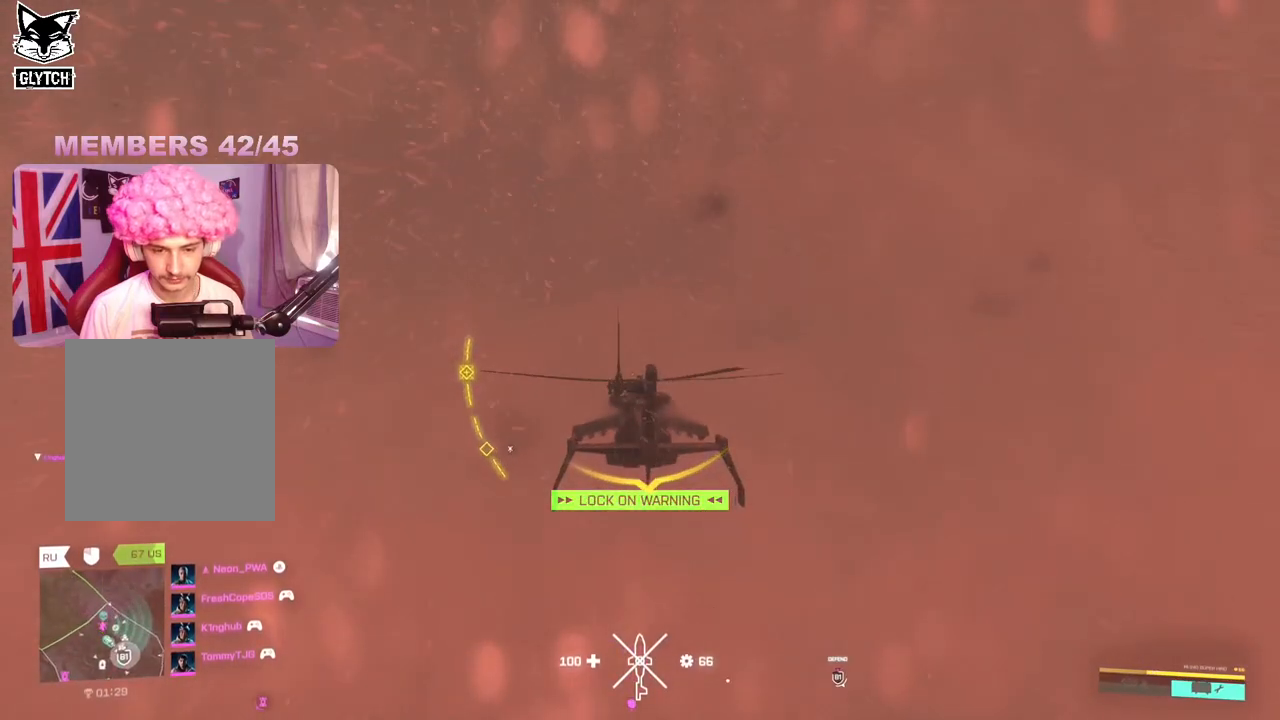
{"buttons": [], "left_stick": "up", "right_stick": "center", "events": []}
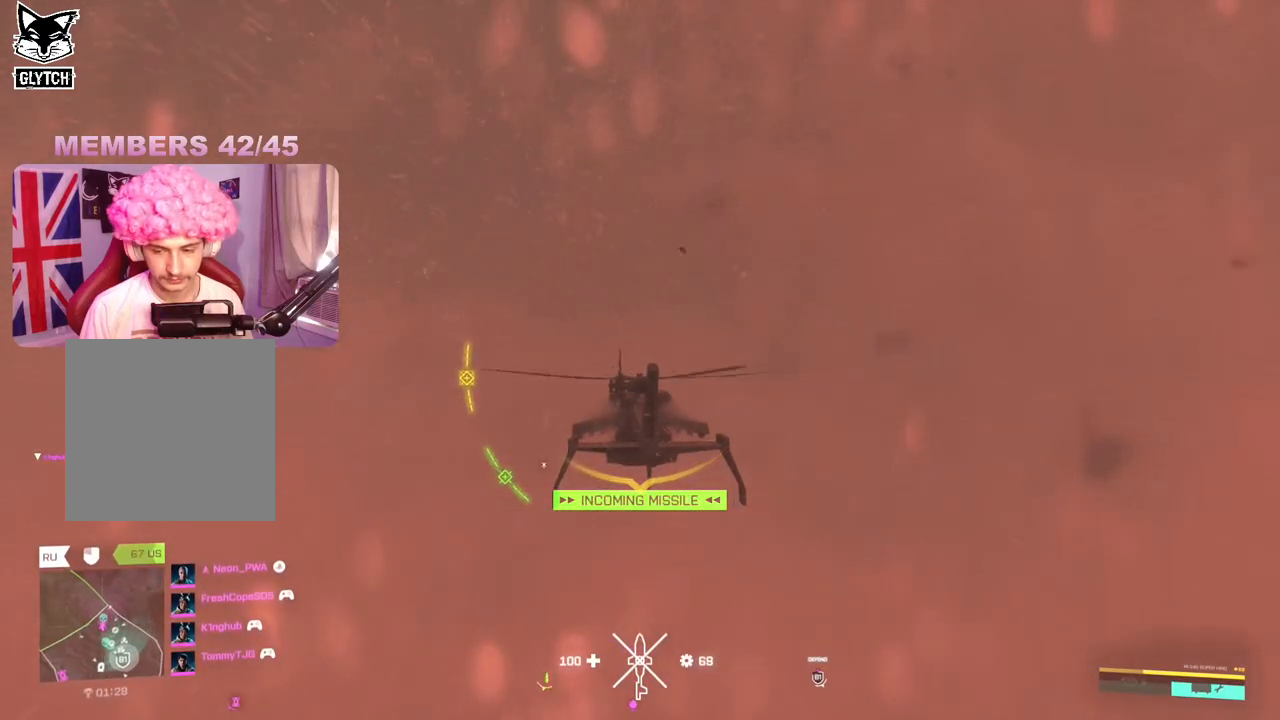
{"buttons": [], "left_stick": "up", "right_stick": "center", "events": []}
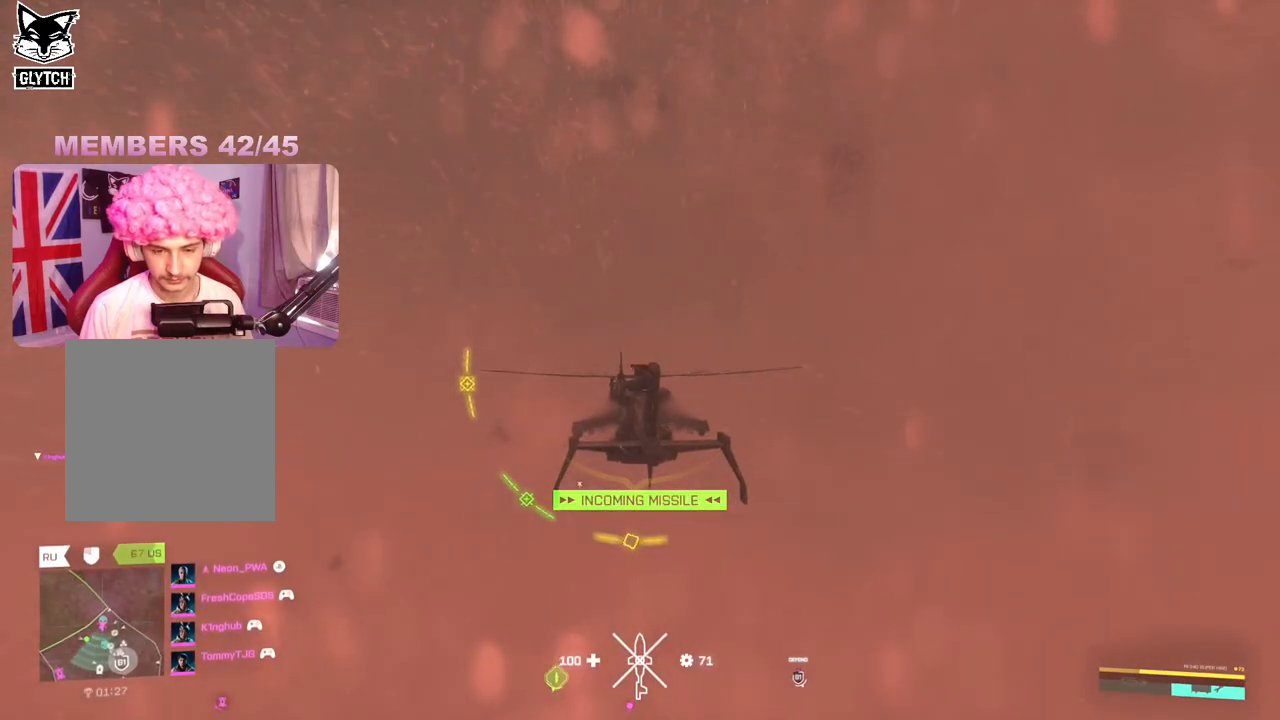
{"buttons": [], "left_stick": "up", "right_stick": "center", "events": []}
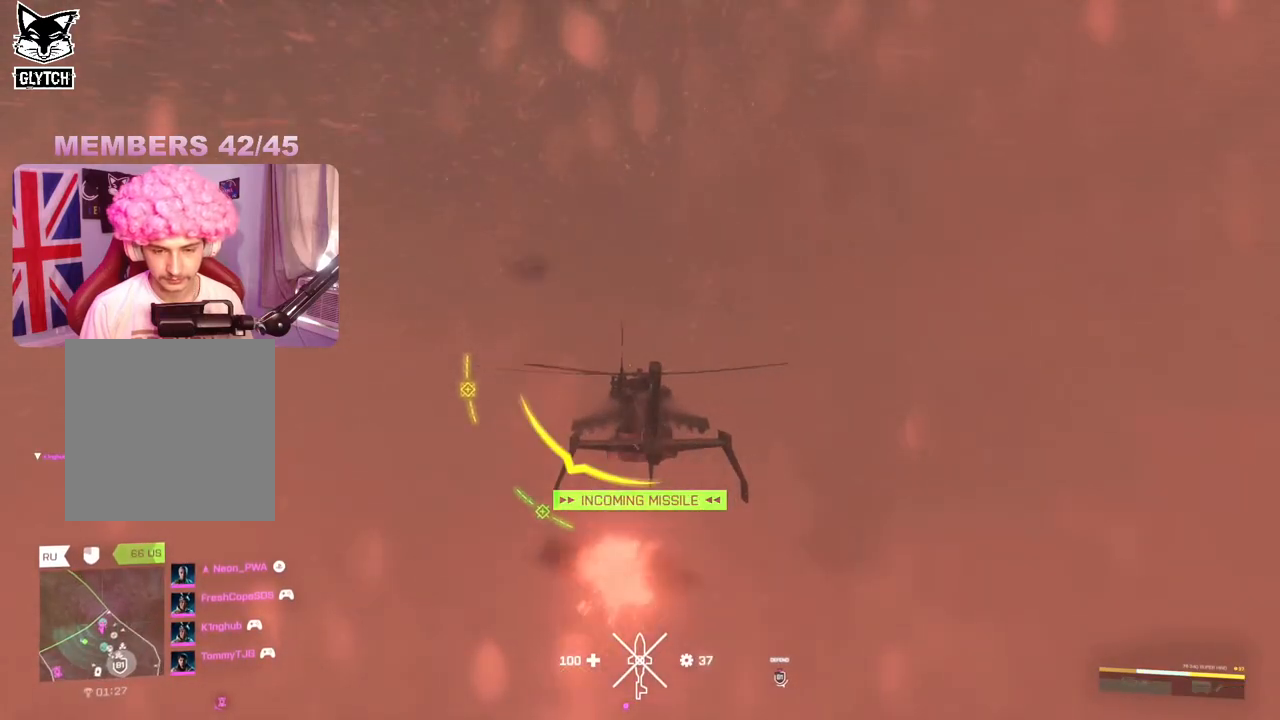
{"buttons": [], "left_stick": "up", "right_stick": "center", "events": []}
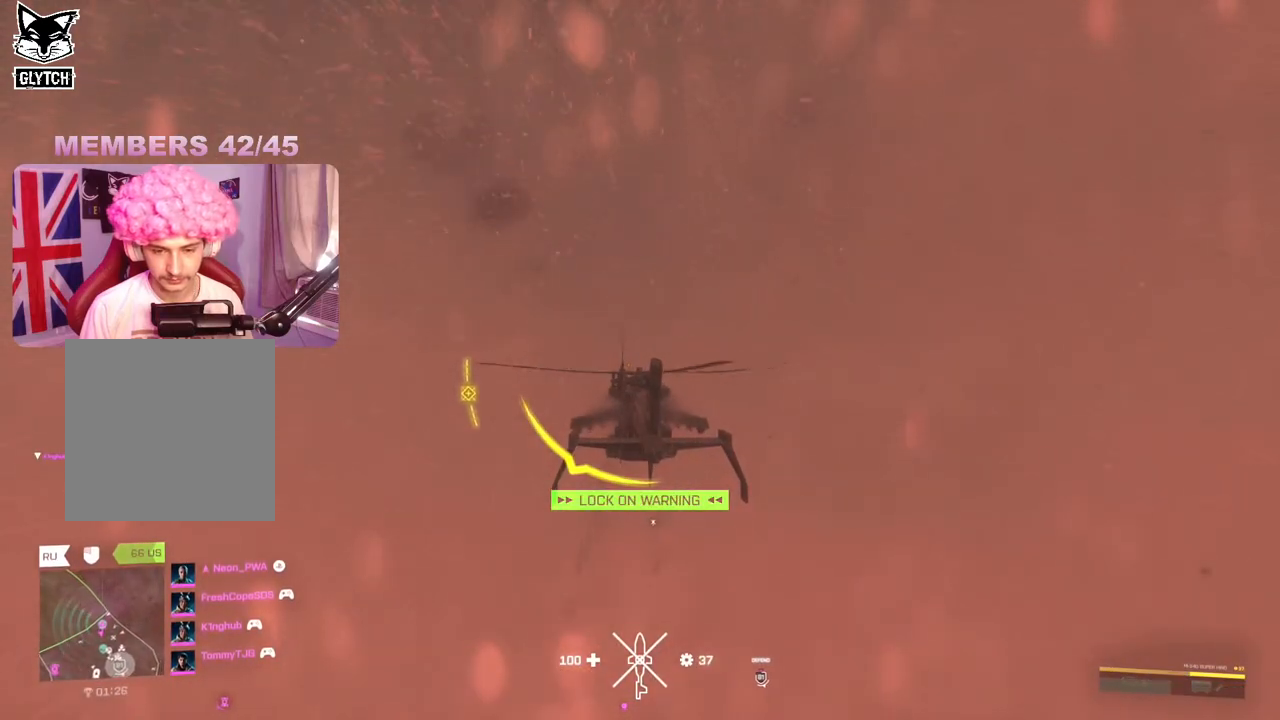
{"buttons": [], "left_stick": "up", "right_stick": "center", "events": []}
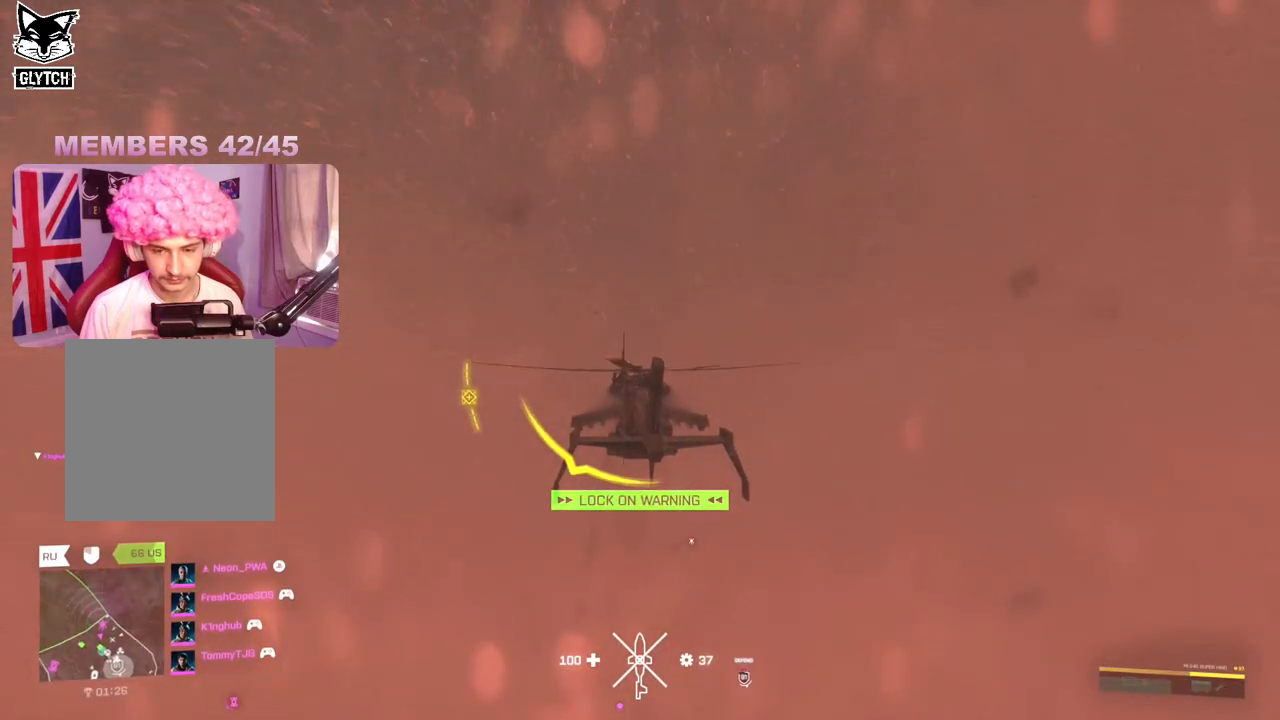
{"buttons": [], "left_stick": "up", "right_stick": "right", "events": [[117, "right_stick", "right"]]}
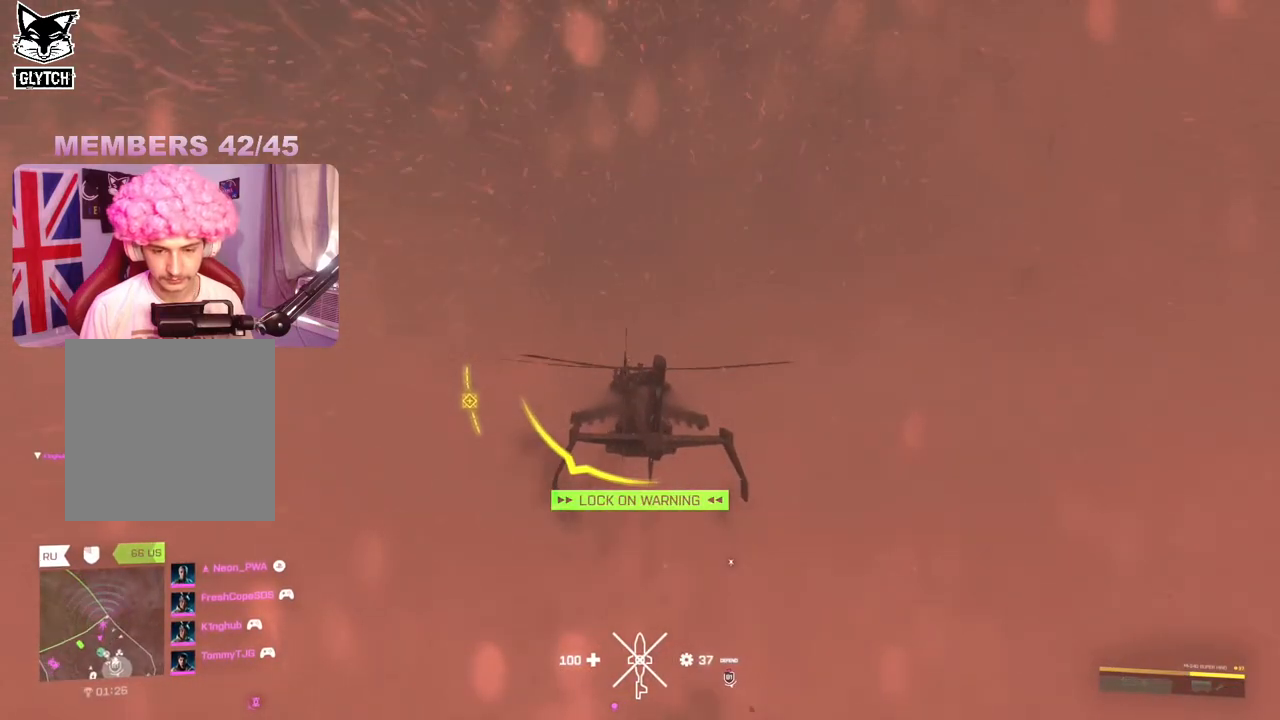
{"buttons": [], "left_stick": "up", "right_stick": "right", "events": []}
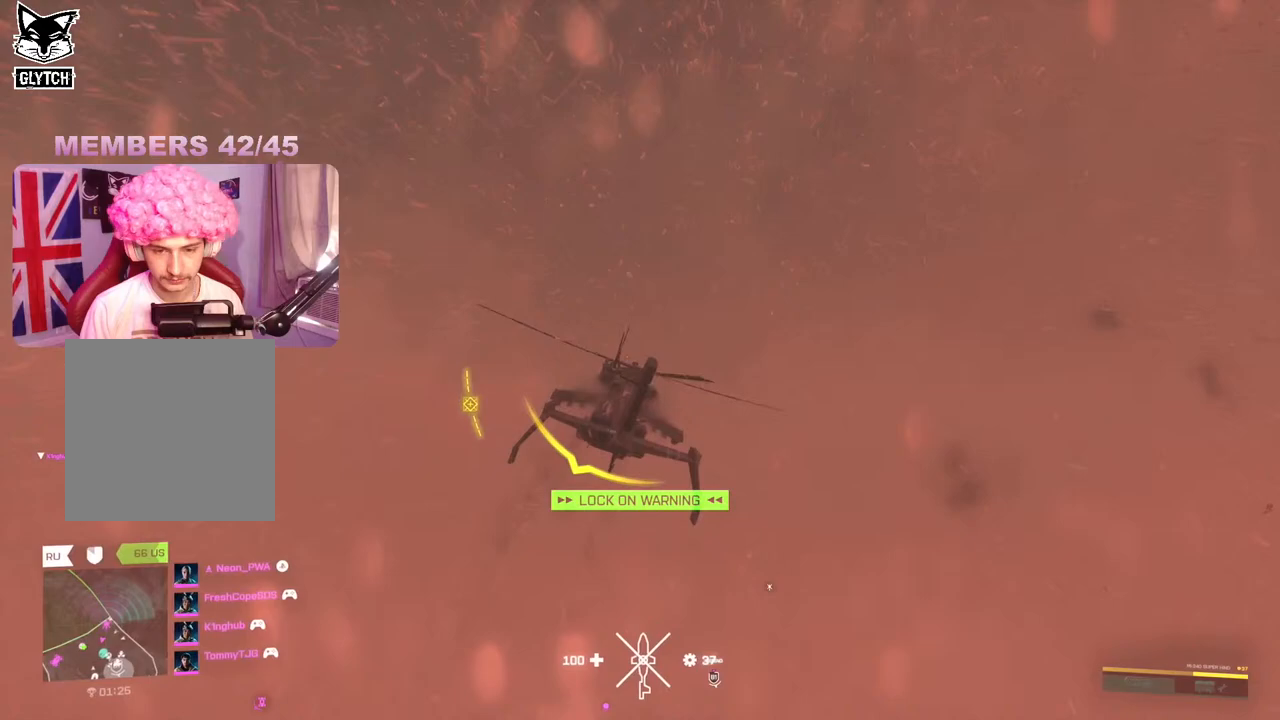
{"buttons": [], "left_stick": "up", "right_stick": "right", "events": []}
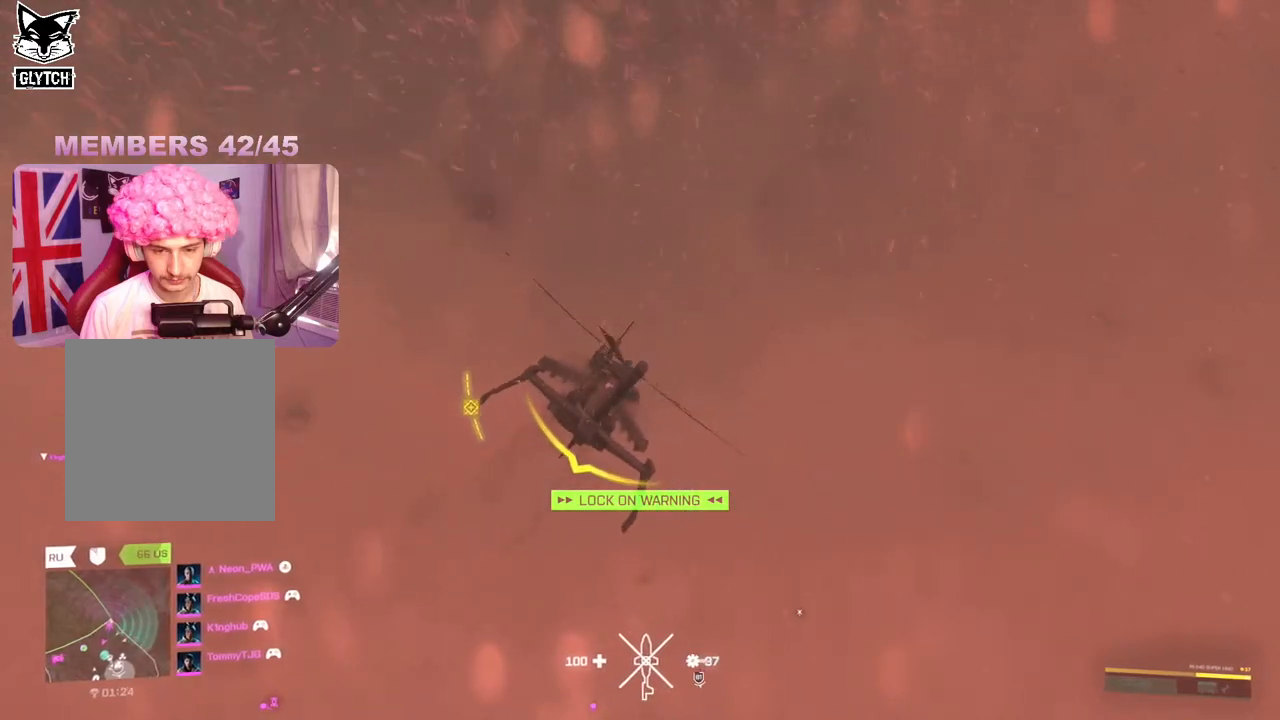
{"buttons": [], "left_stick": "up", "right_stick": "center", "events": [[367, "right_stick", "center"]]}
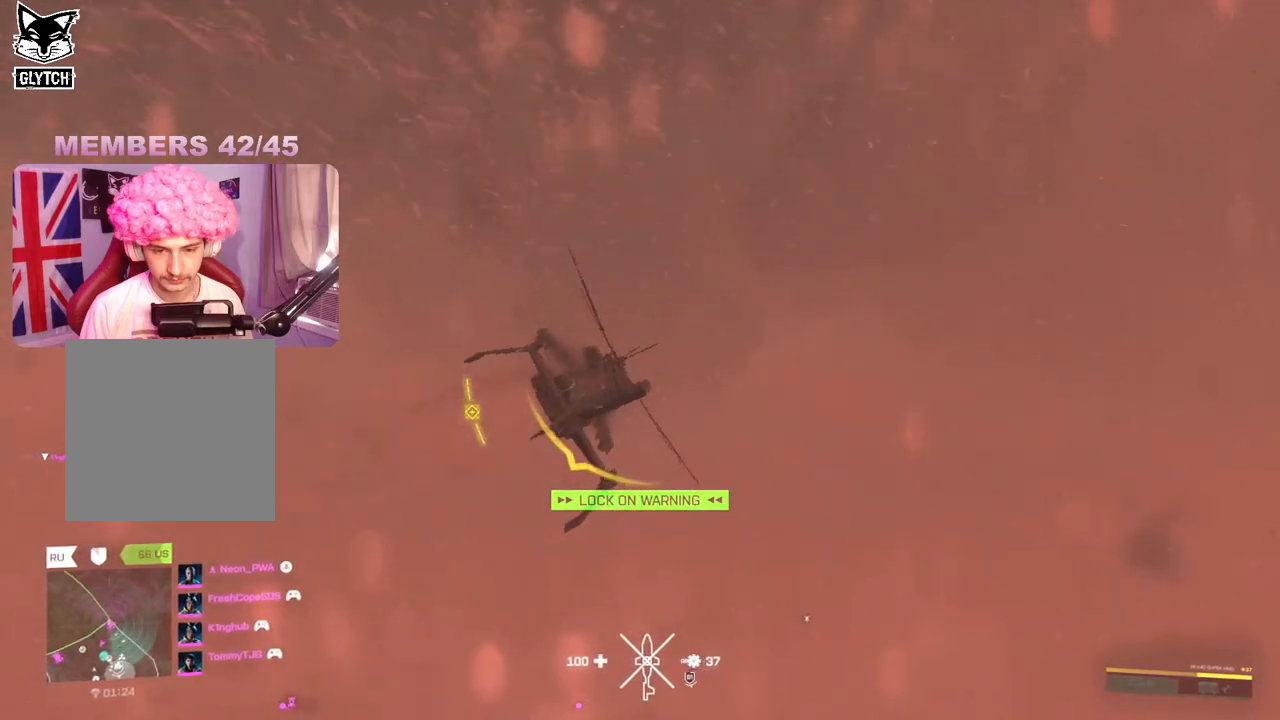
{"buttons": [], "left_stick": "up", "right_stick": "center", "events": []}
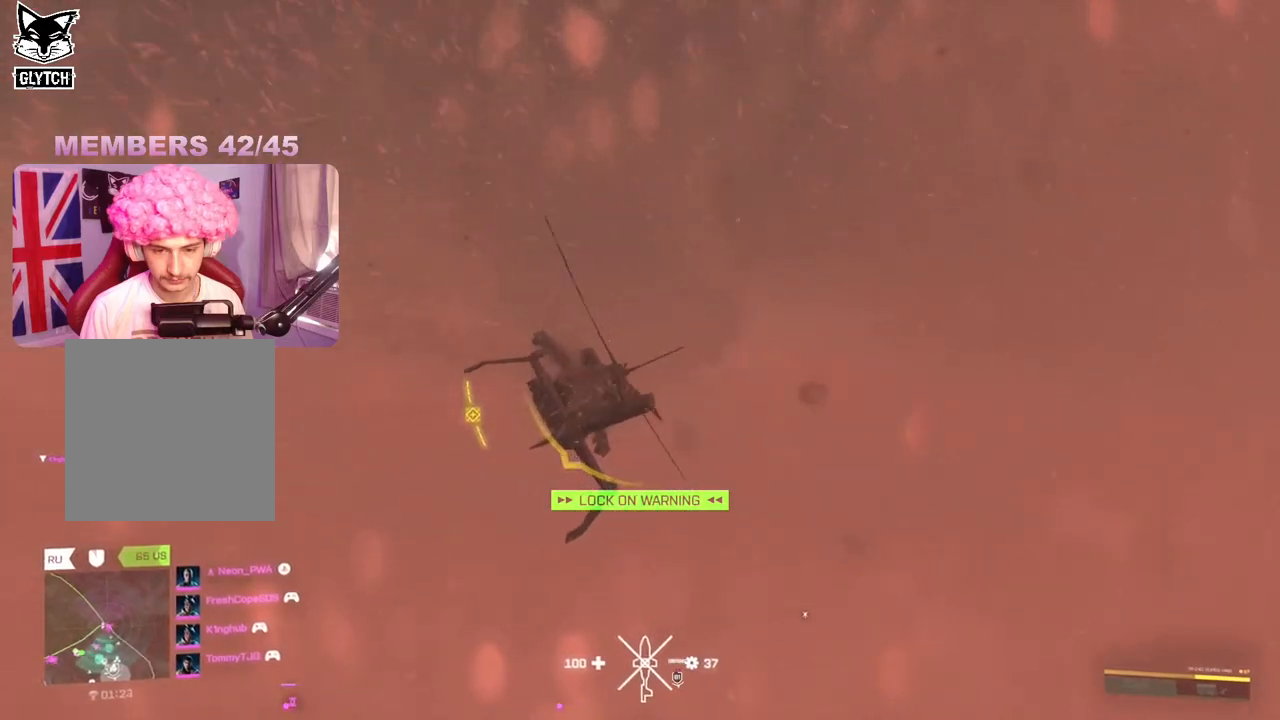
{"buttons": [], "left_stick": "up-right", "right_stick": "right", "events": [[333, "left_stick", "up-right"], [467, "right_stick", "right"]]}
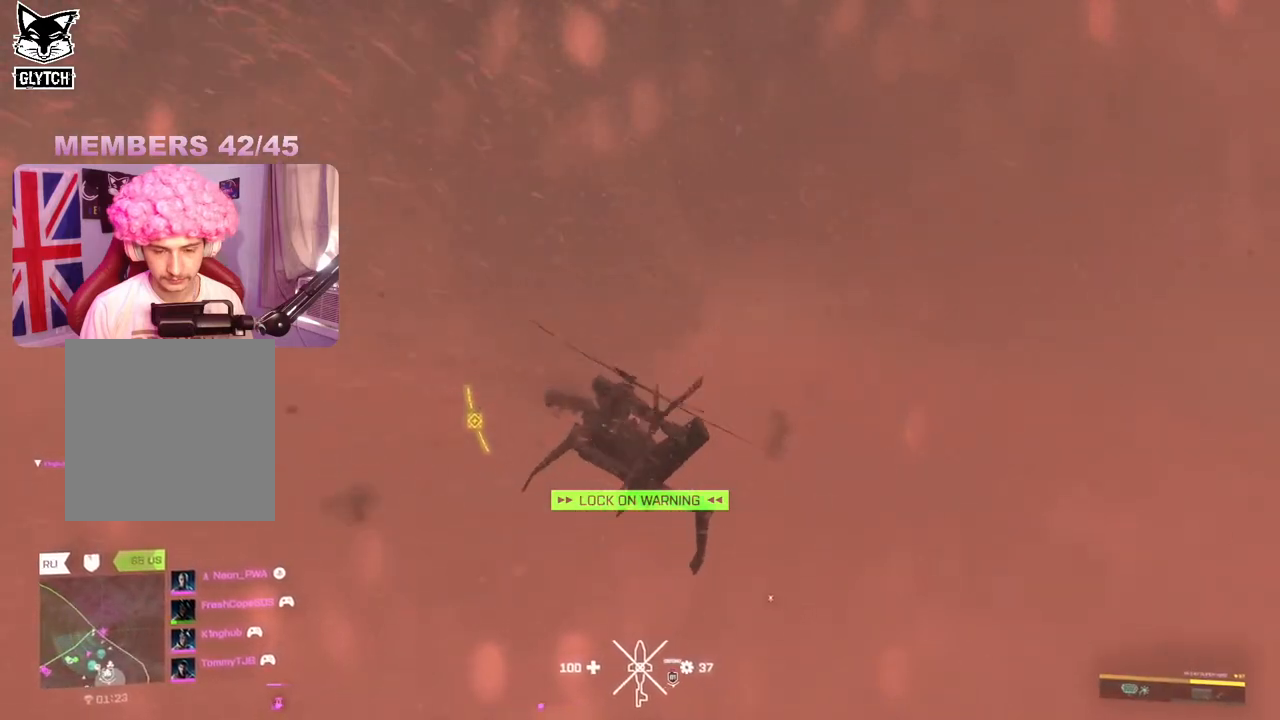
{"buttons": [], "left_stick": "up-right", "right_stick": "right", "events": []}
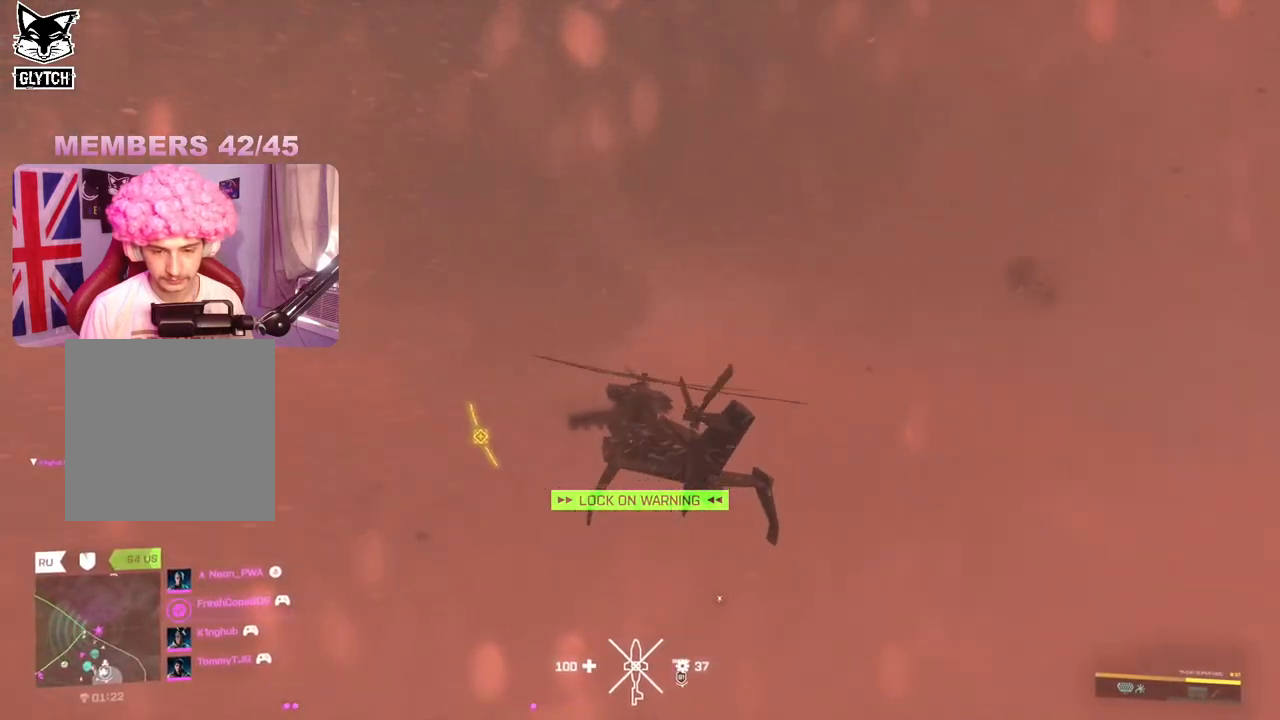
{"buttons": [], "left_stick": "up-right", "right_stick": "right", "events": []}
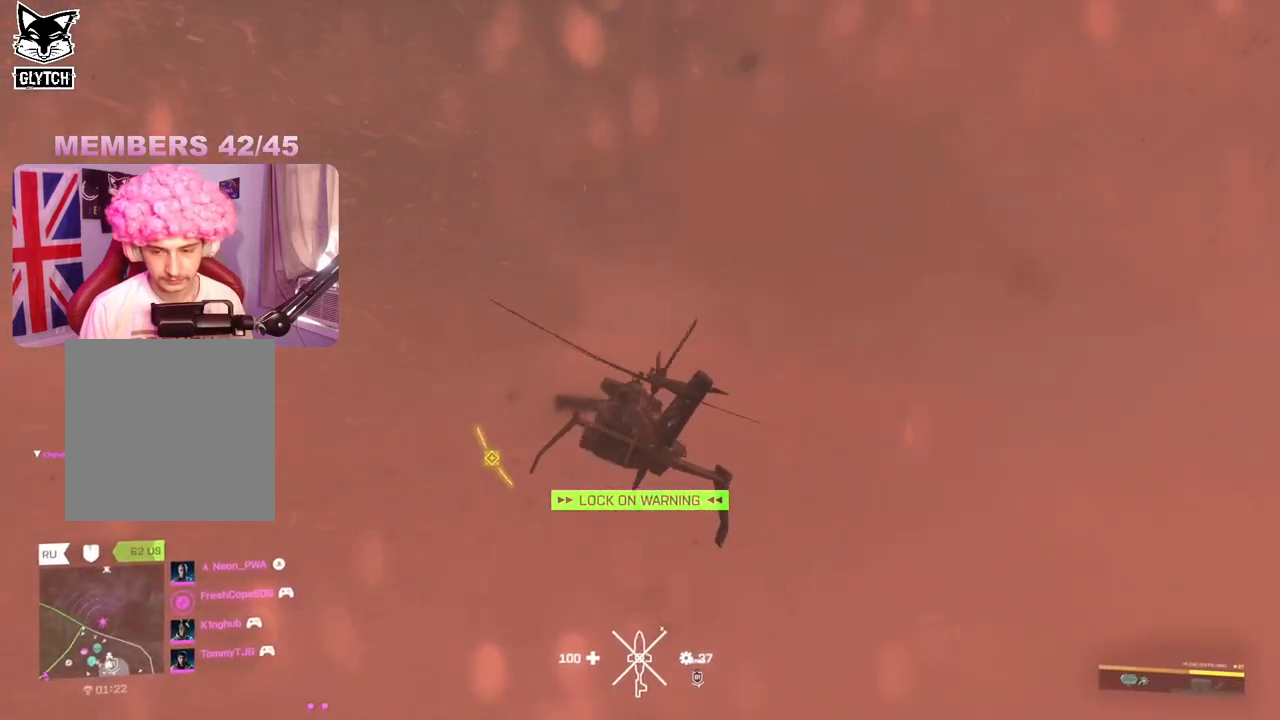
{"buttons": [], "left_stick": "up-right", "right_stick": "right", "events": []}
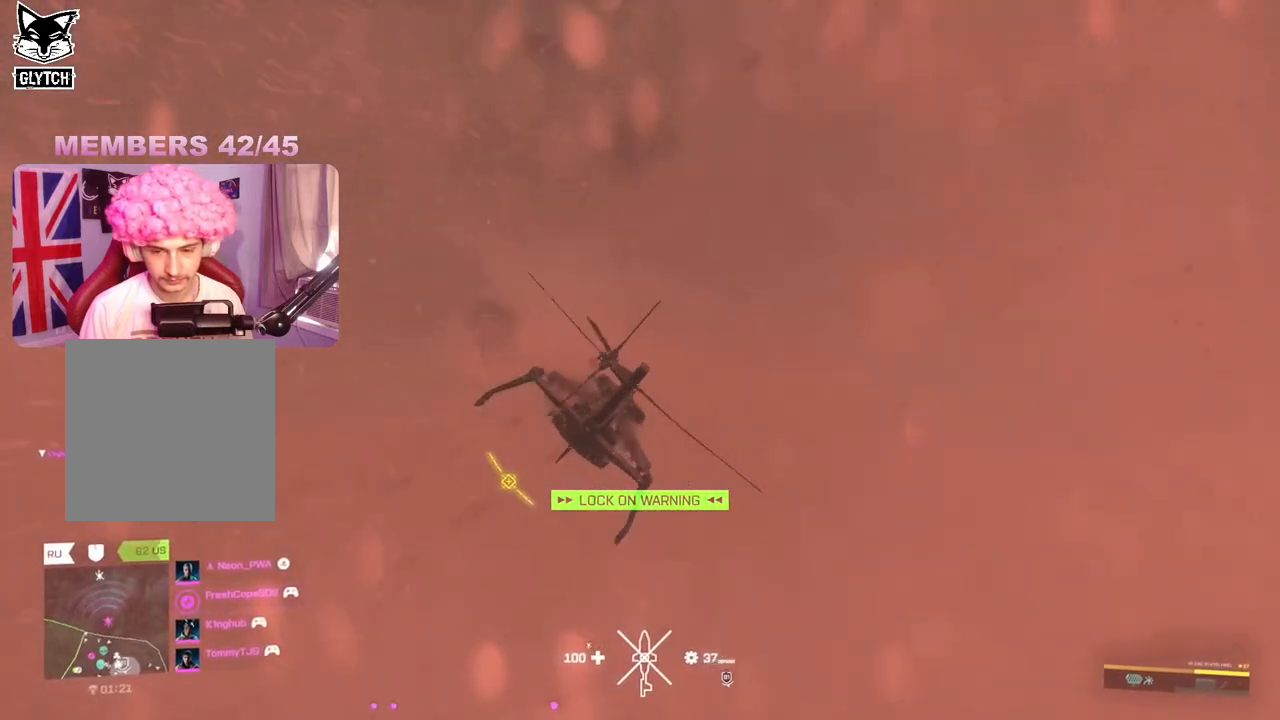
{"buttons": [], "left_stick": "up-right", "right_stick": "down-right", "events": [[250, "right_stick", "down-right"]]}
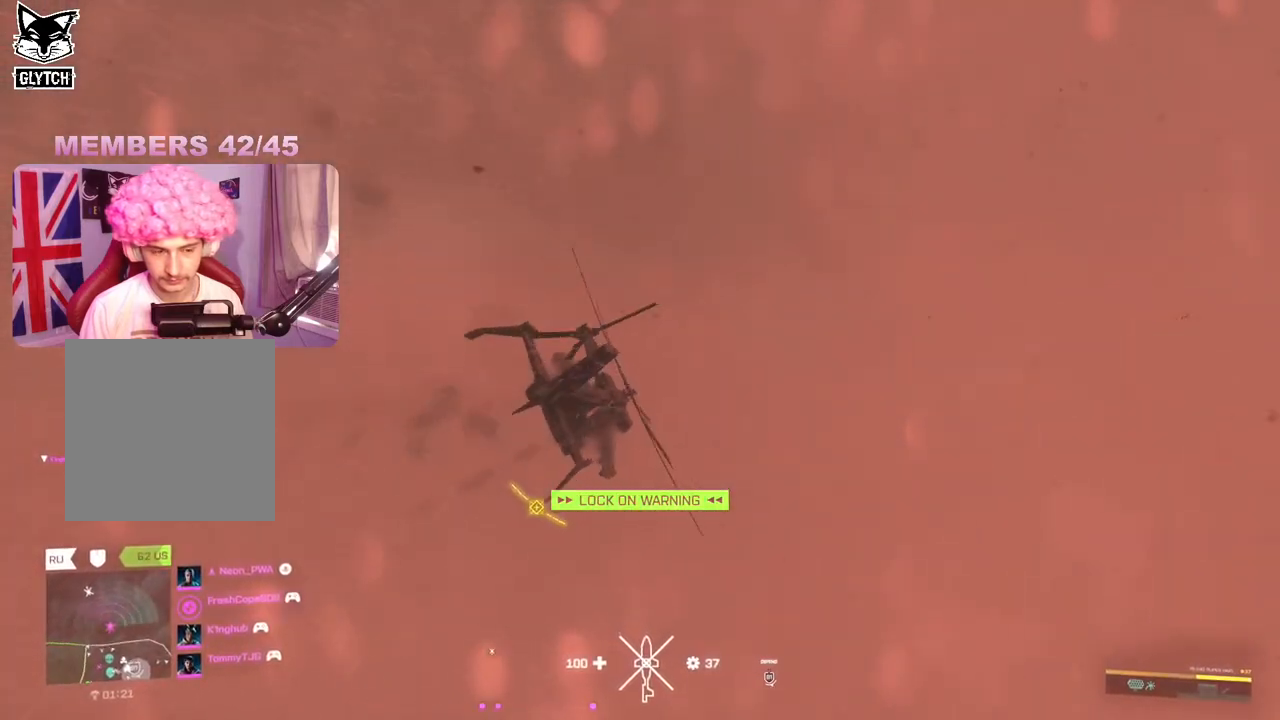
{"buttons": [], "left_stick": "up-right", "right_stick": "down-right", "events": []}
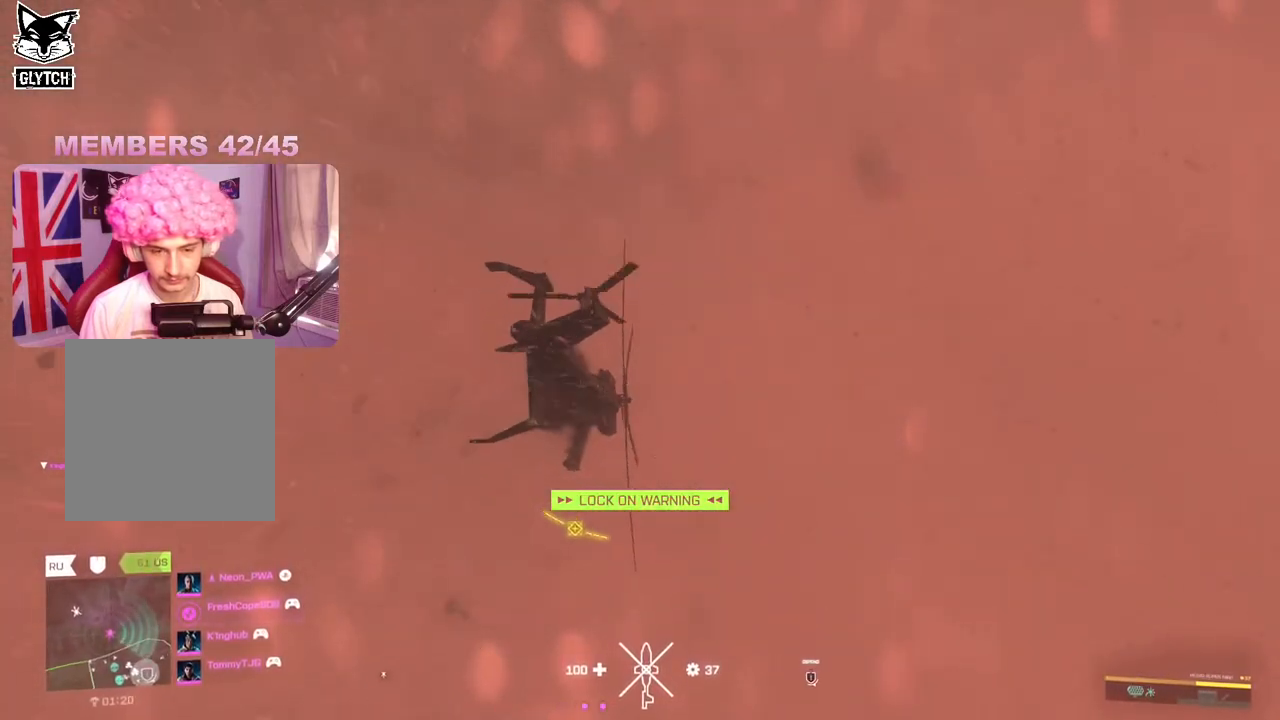
{"buttons": [], "left_stick": "up-right", "right_stick": "down-right", "events": []}
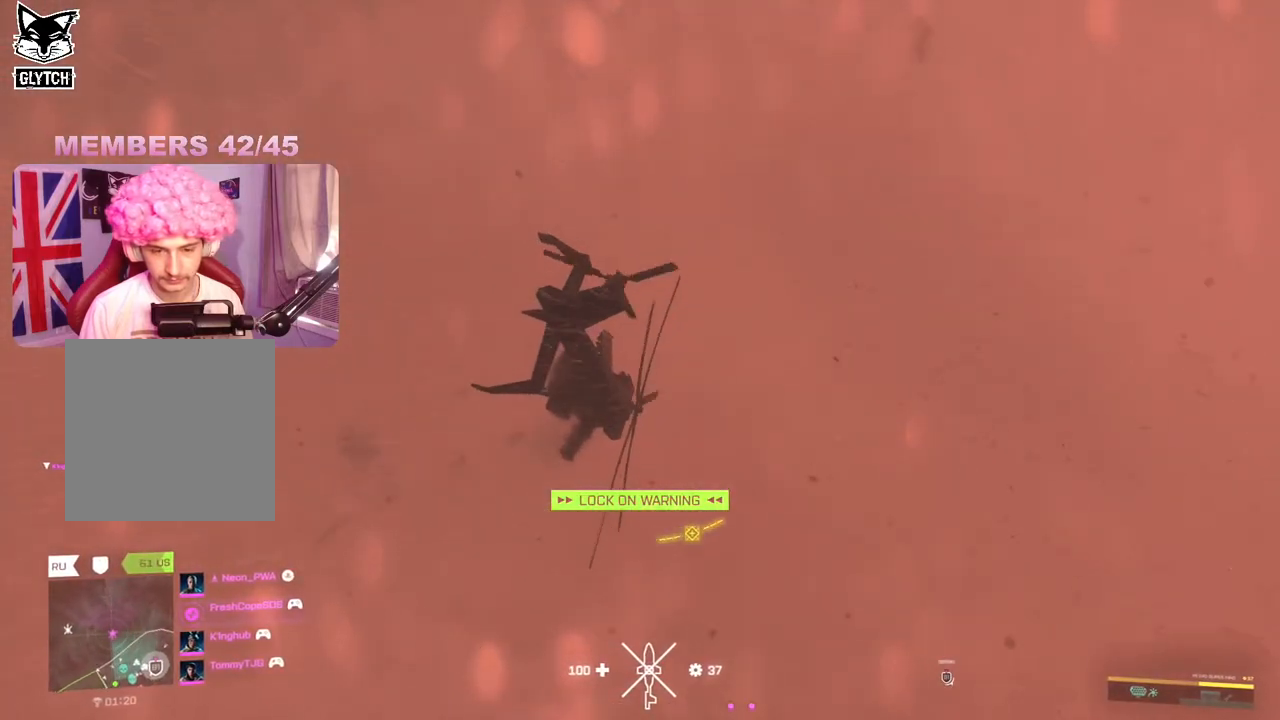
{"buttons": [], "left_stick": "up-right", "right_stick": "down-right", "events": []}
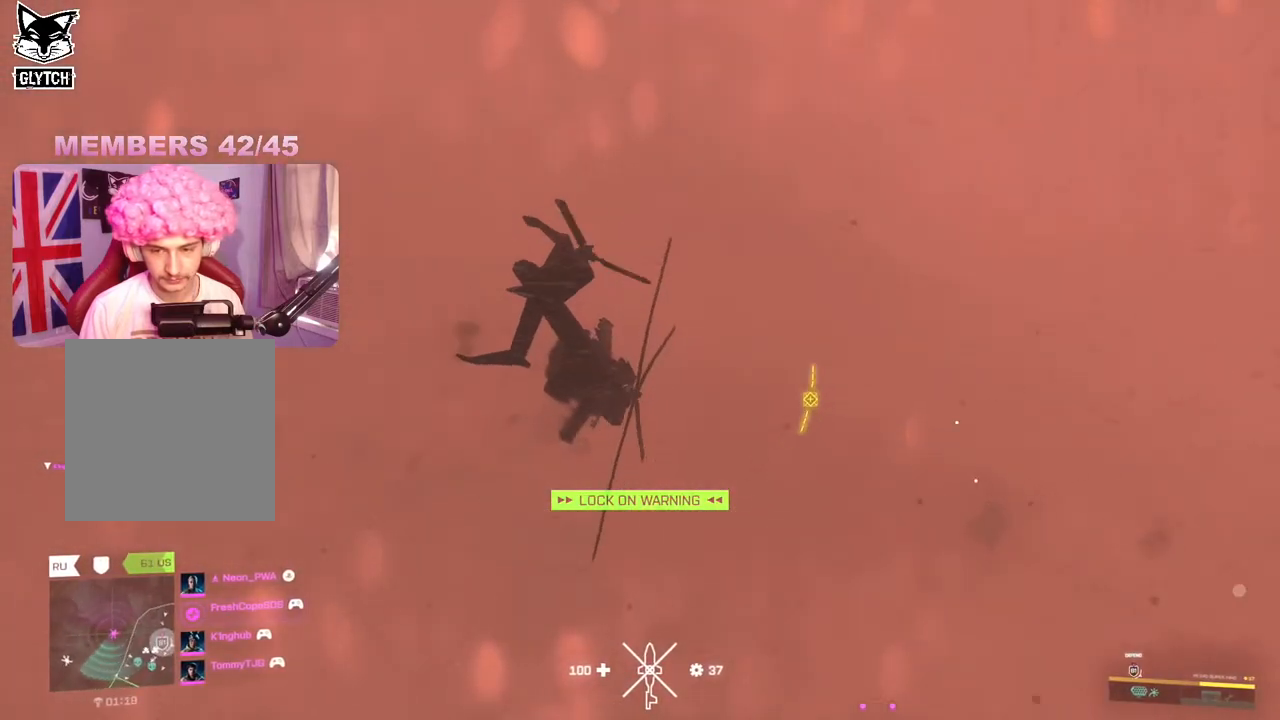
{"buttons": [], "left_stick": "up", "right_stick": "down-right", "events": [[50, "left_stick", "up"]]}
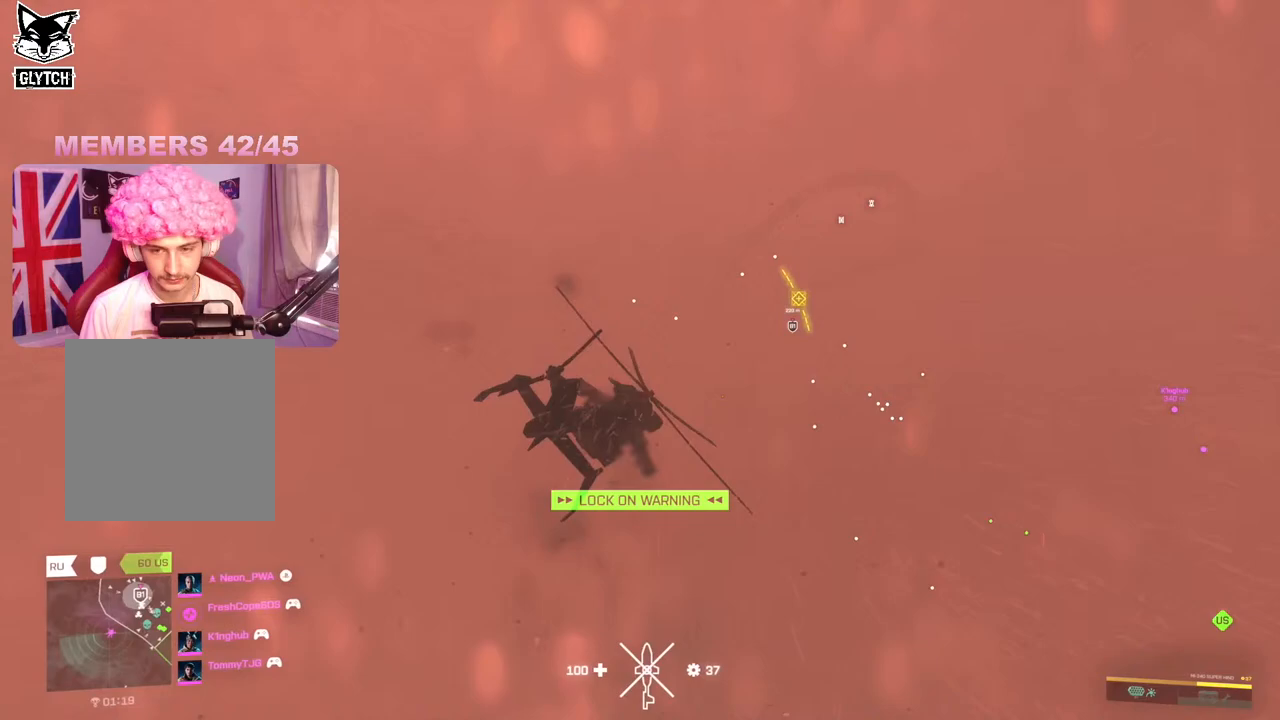
{"buttons": [], "left_stick": "up-right", "right_stick": "center", "events": [[117, "left_stick", "up-right"], [200, "right_stick", "center"]]}
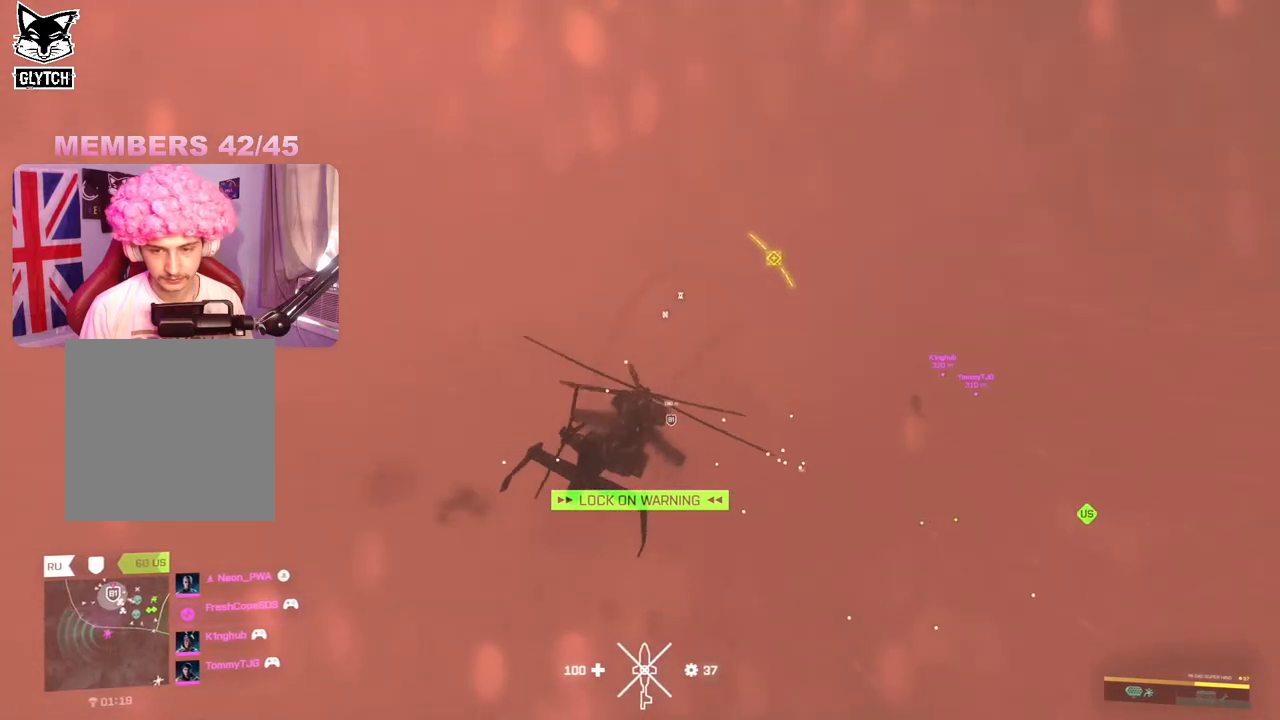
{"buttons": [], "left_stick": "up-right", "right_stick": "center", "events": []}
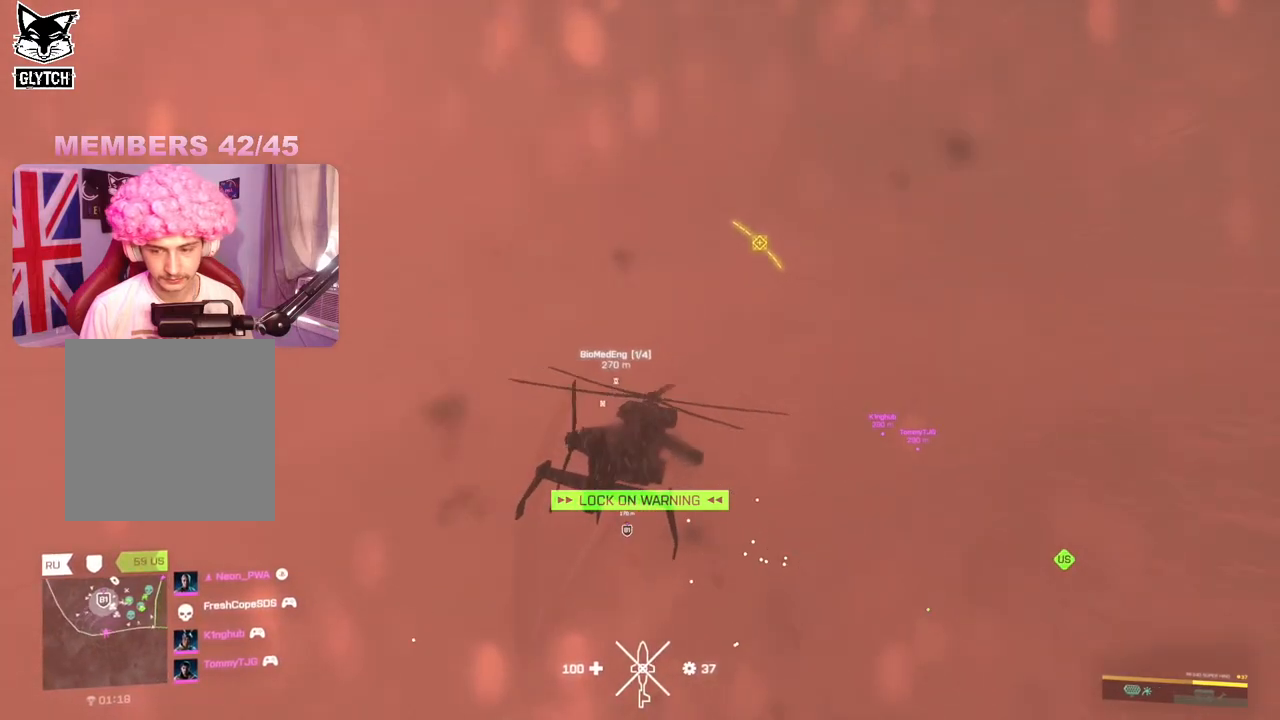
{"buttons": ["DPAD_LEFT"], "left_stick": "up-right", "right_stick": "center", "events": [[450, "DPAD_LEFT", "down"]]}
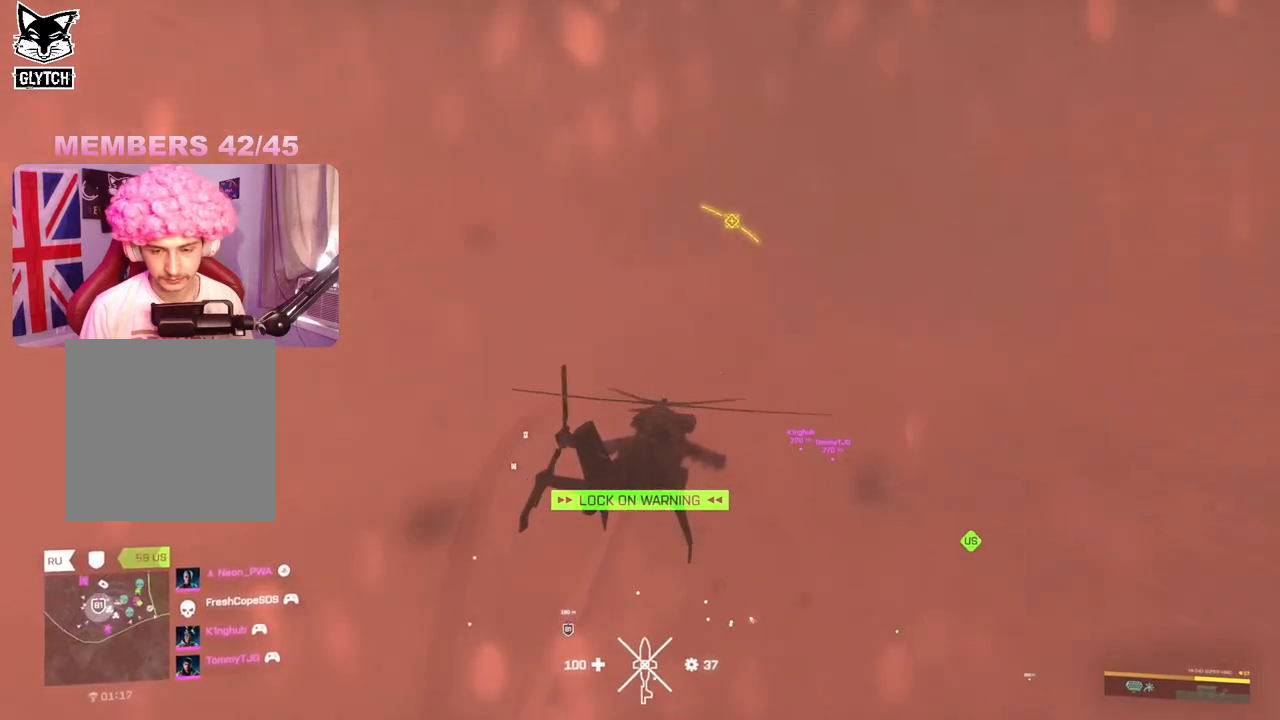
{"buttons": [], "left_stick": "up-right", "right_stick": "center", "events": [[83, "DPAD_LEFT", "up"]]}